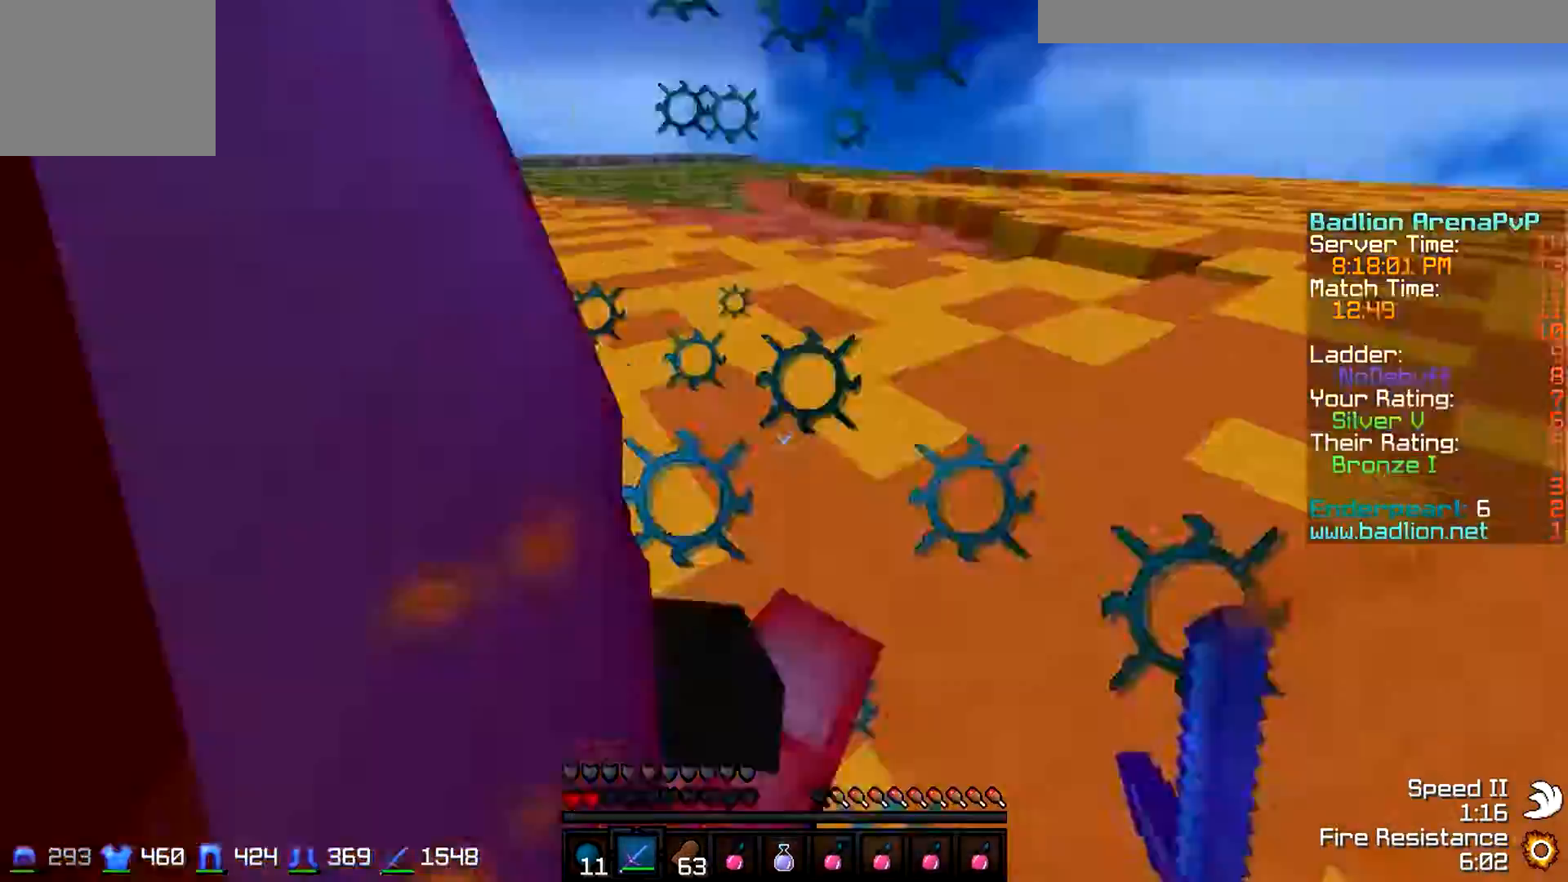
Gameplay with keyboard; each line is a JSON object with the keys held at the frame after it. "events" lists presses ("down") and releases ("up") of "a", "d", "s" and "w" between this image and that frame as [ms after this image, input, new state], when the widget could be followed in between. No other keys are recorded. Mouse input is not recorded.
{"keys": ["a", "w"], "events": [[100, "w", "down"], [300, "a", "down"], [300, "d", "up"]]}
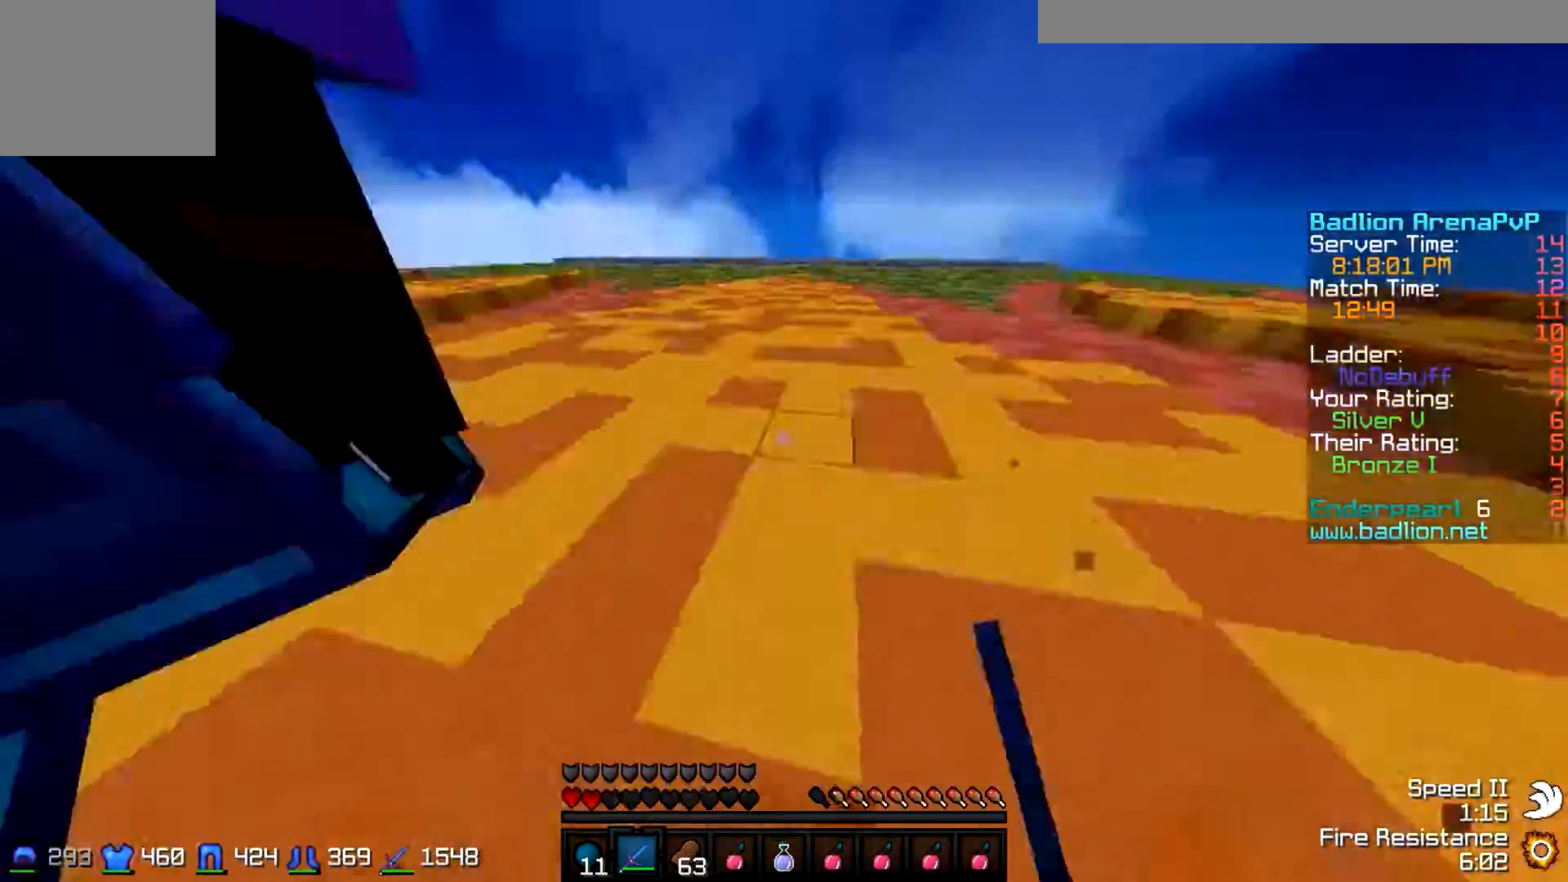
{"keys": ["a", "w"], "events": []}
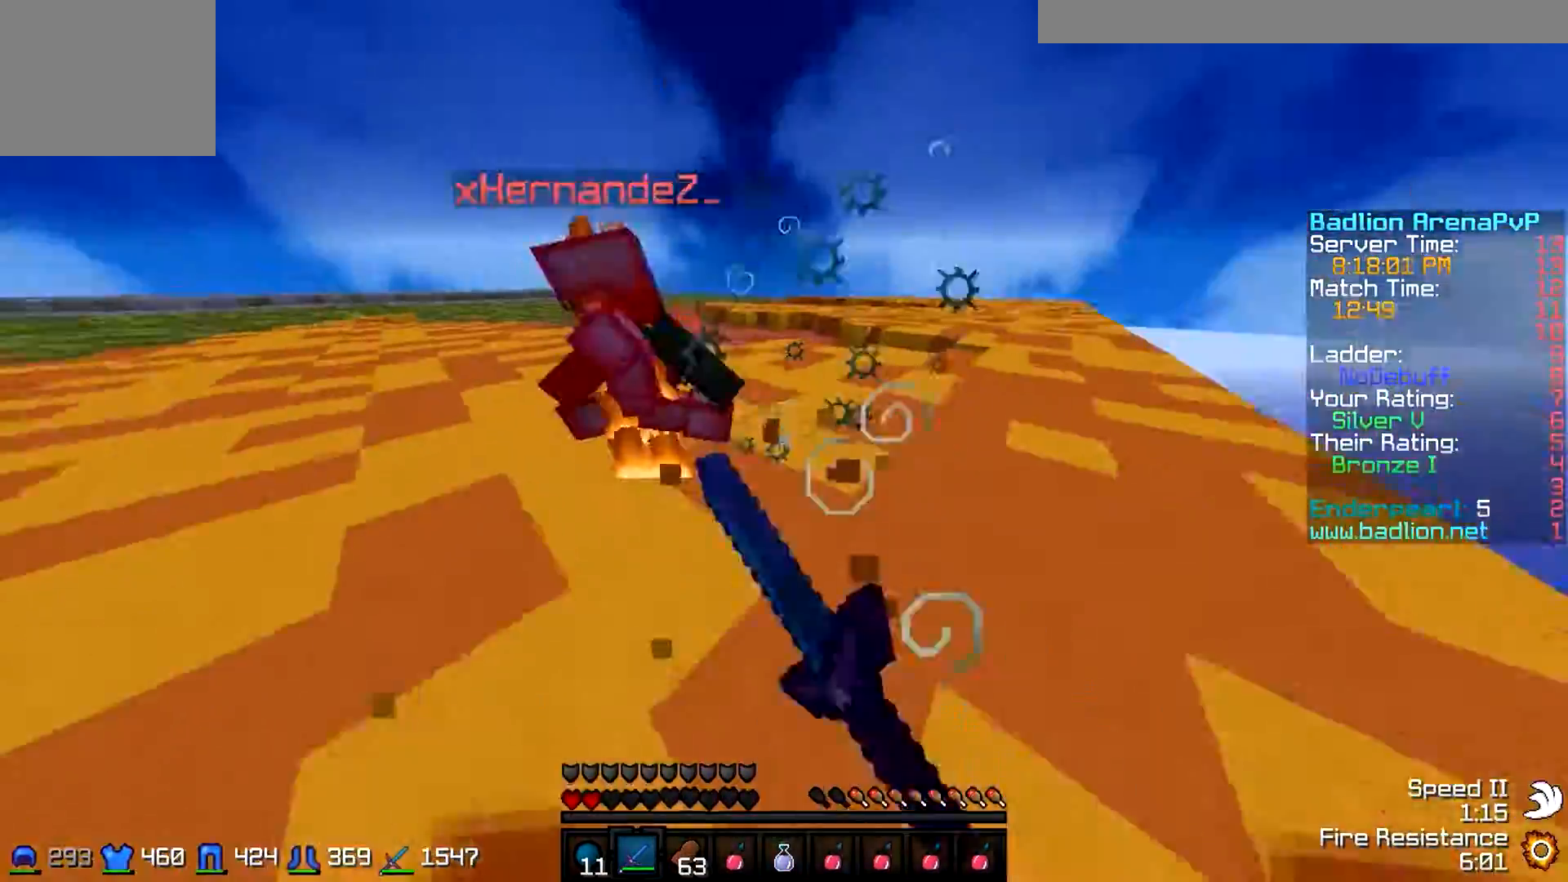
{"keys": ["a", "w"], "events": []}
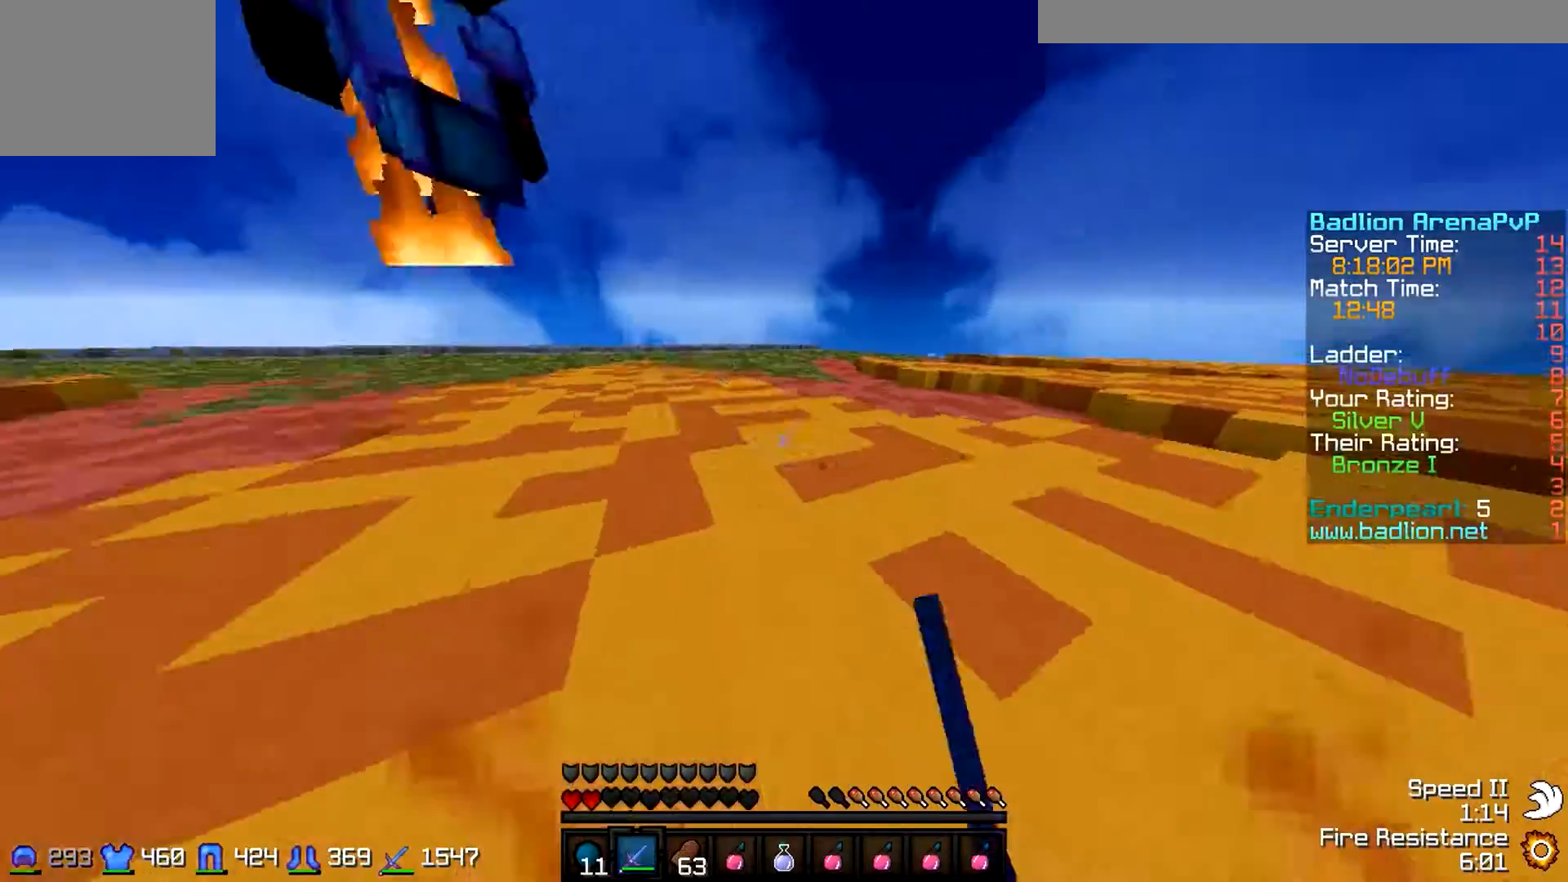
{"keys": ["w"], "events": [[233, "a", "up"]]}
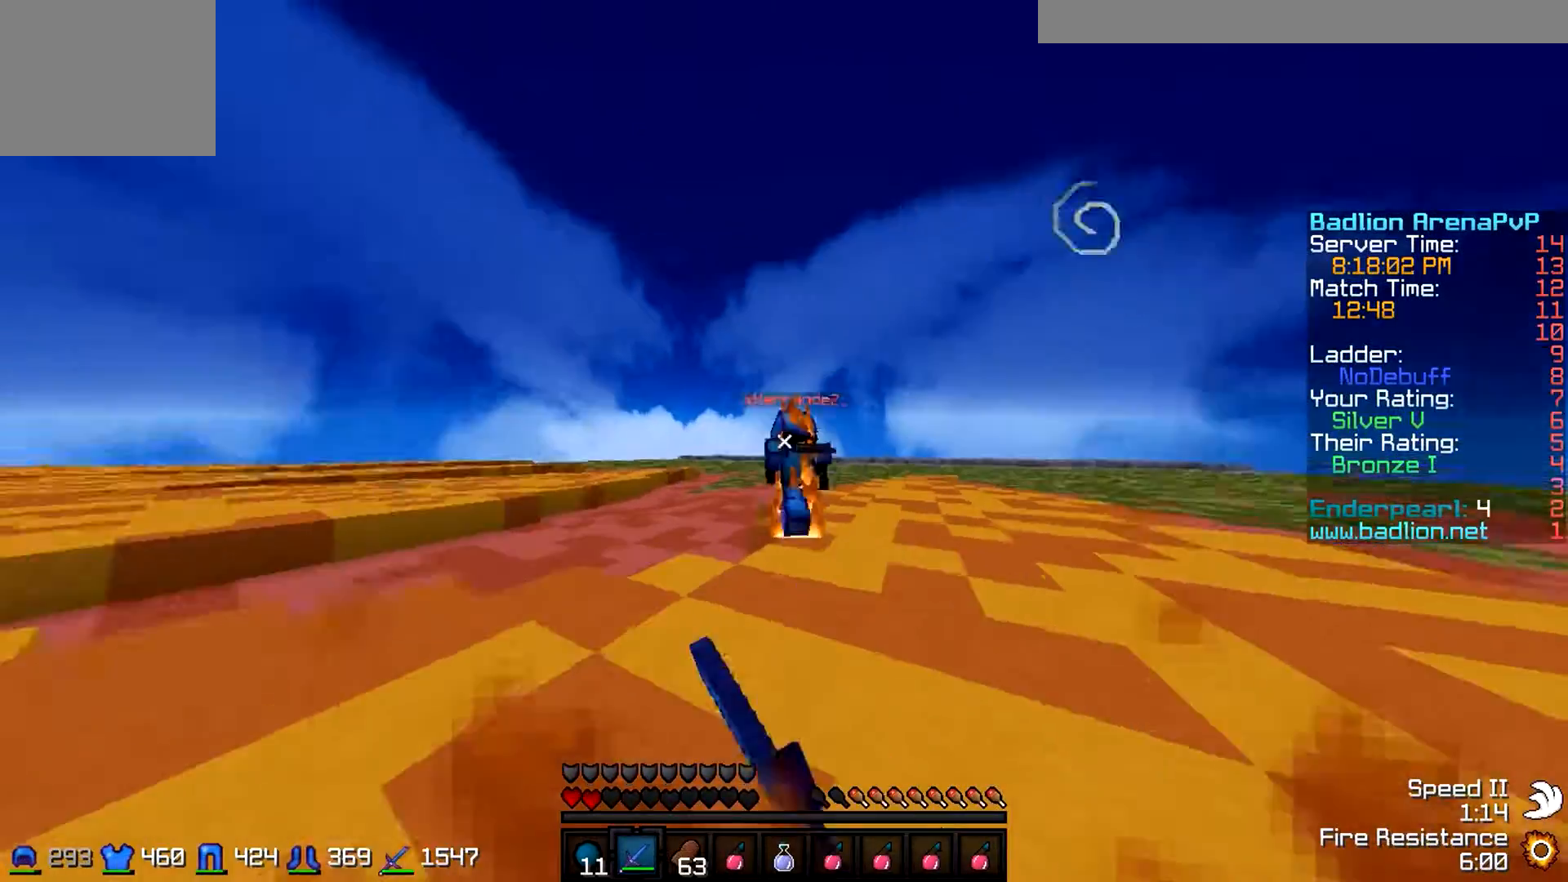
{"keys": ["w"], "events": []}
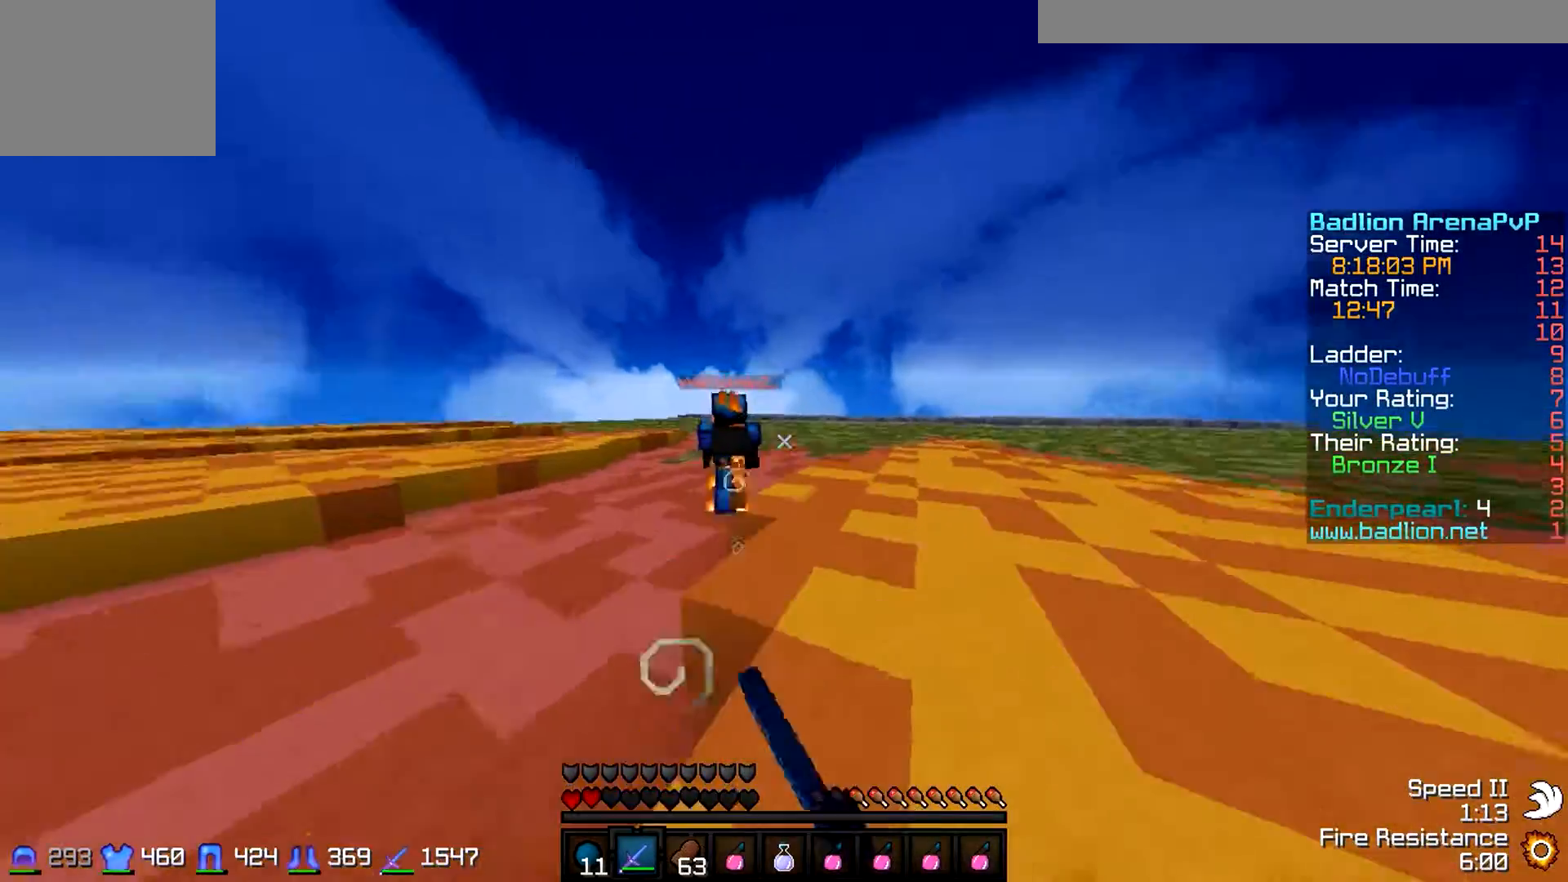
{"keys": ["w"], "events": []}
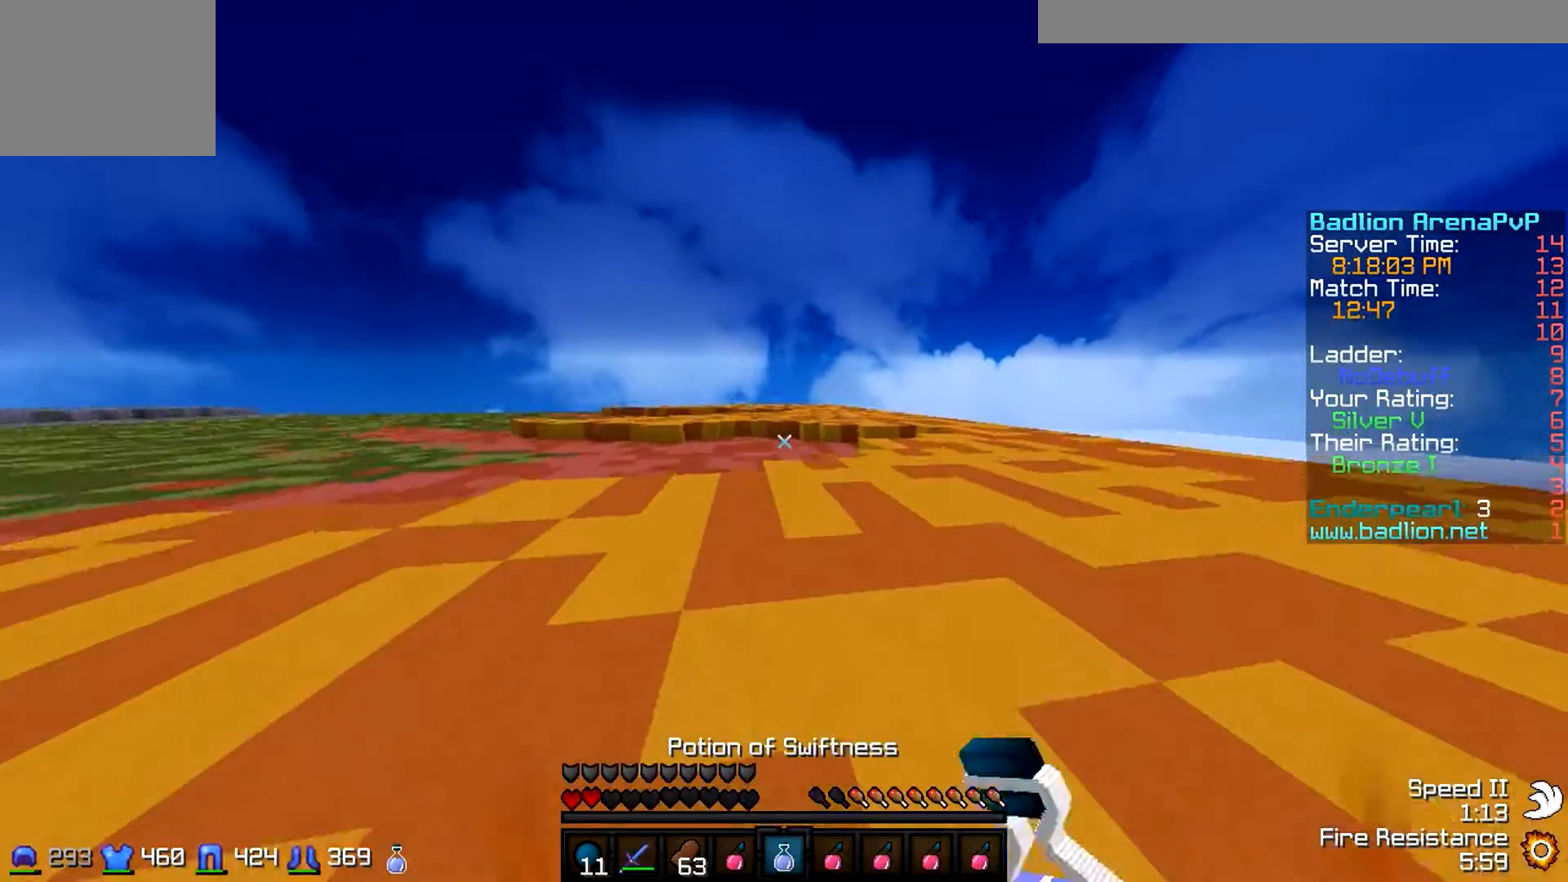
{"keys": ["w"], "events": []}
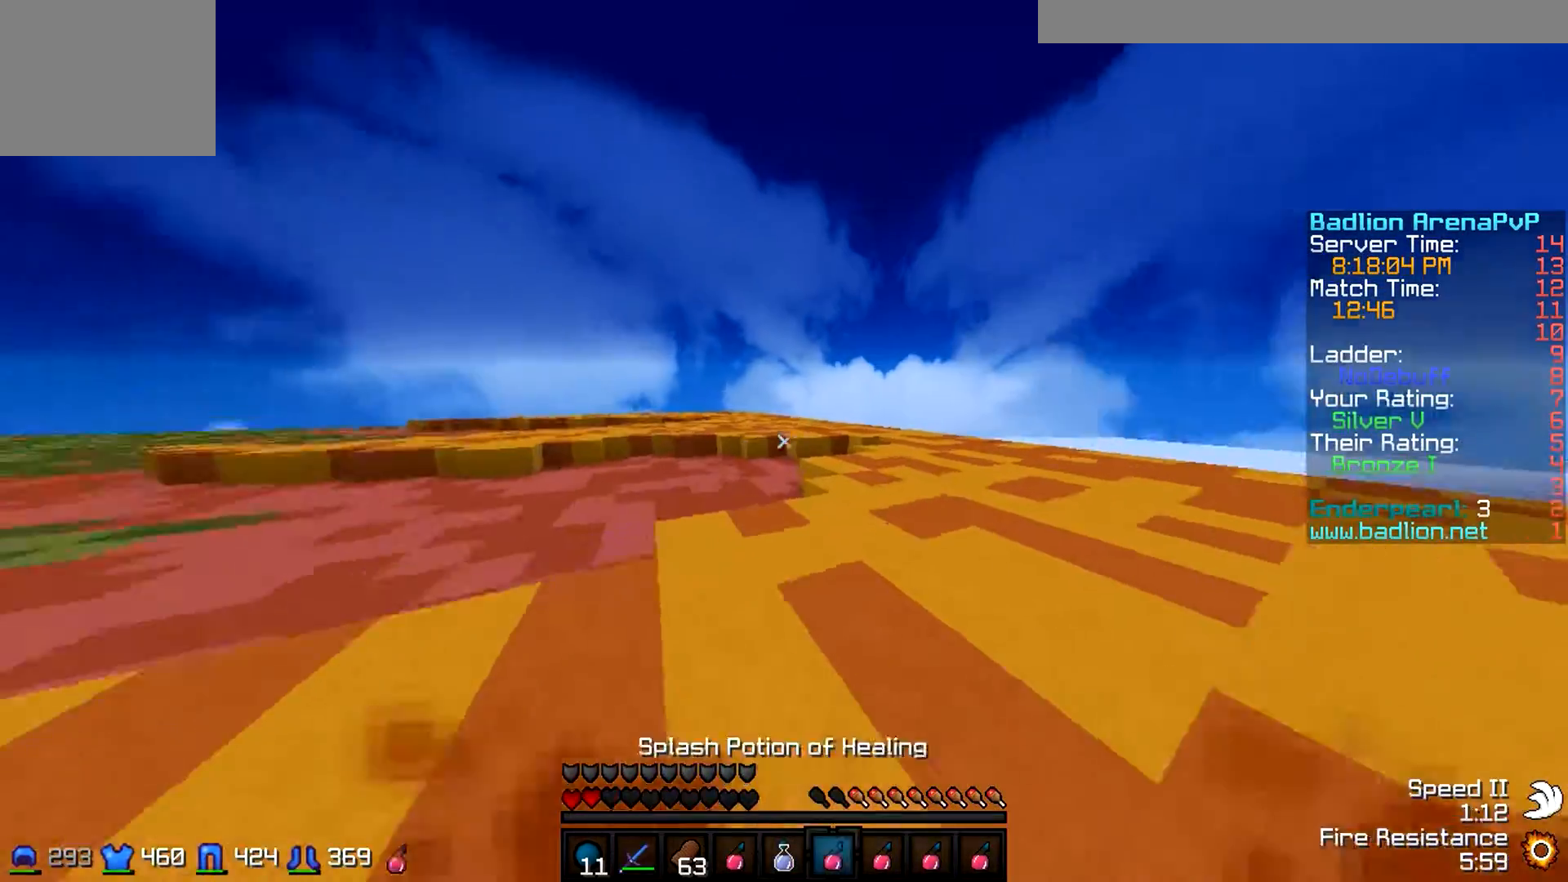
{"keys": ["w"], "events": []}
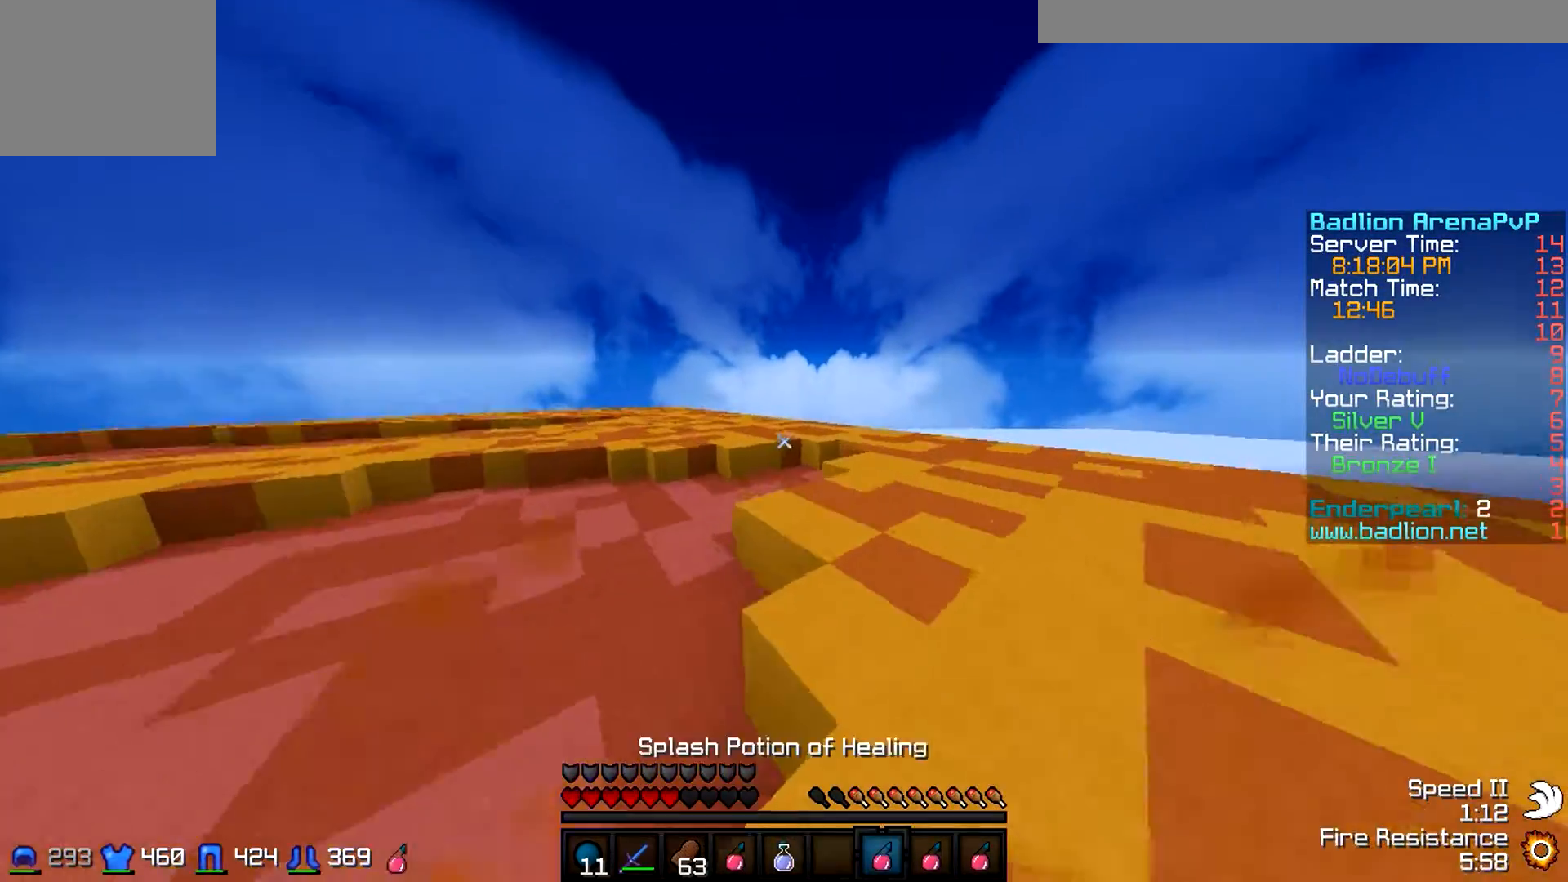
{"keys": ["w"], "events": []}
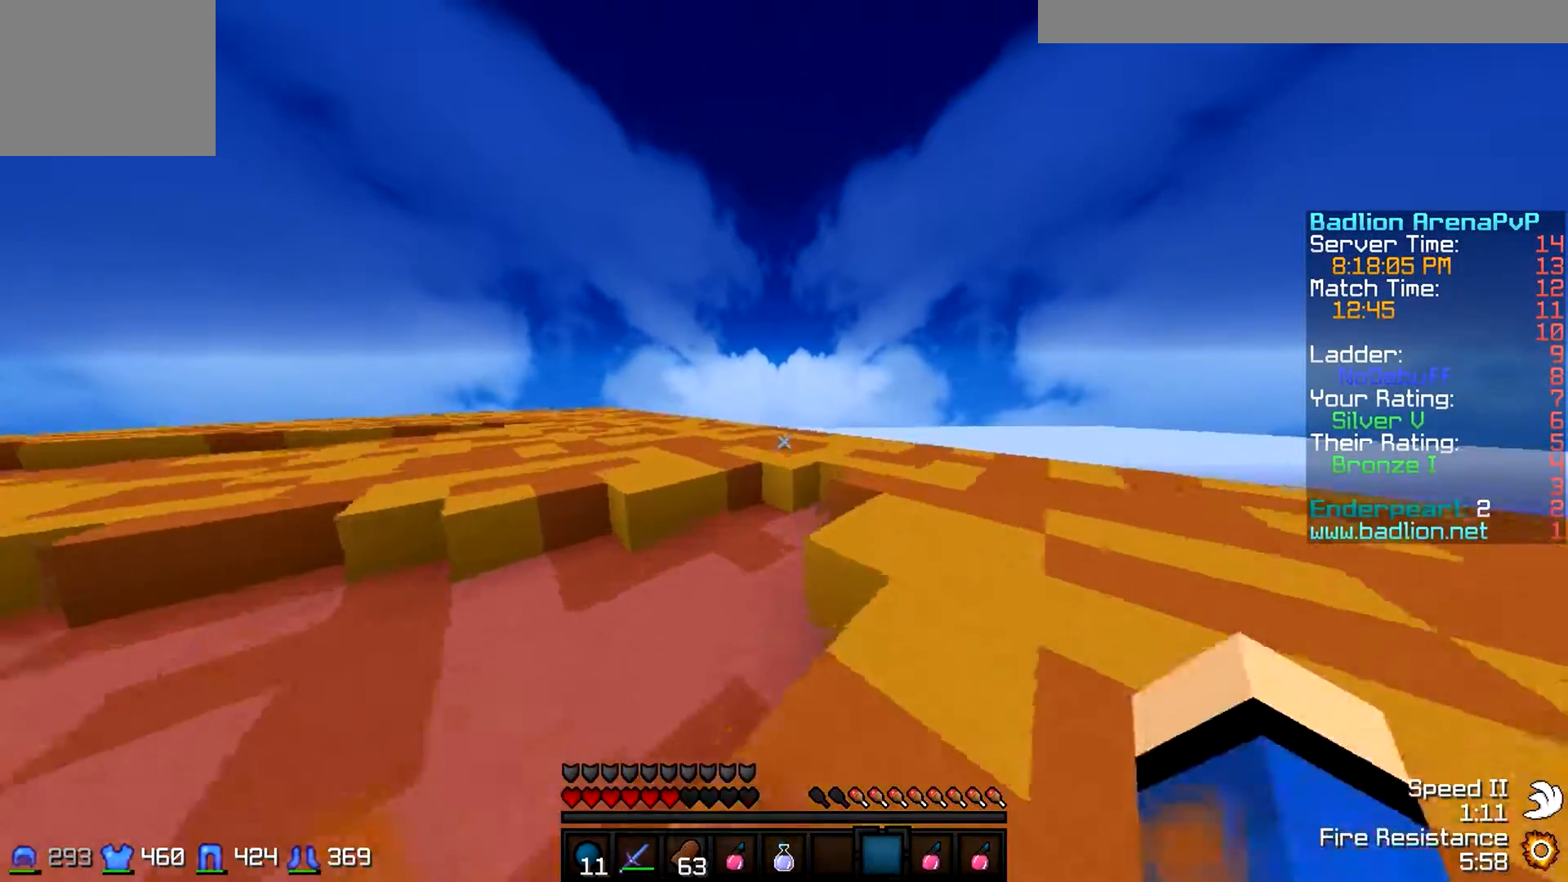
{"keys": ["w"], "events": []}
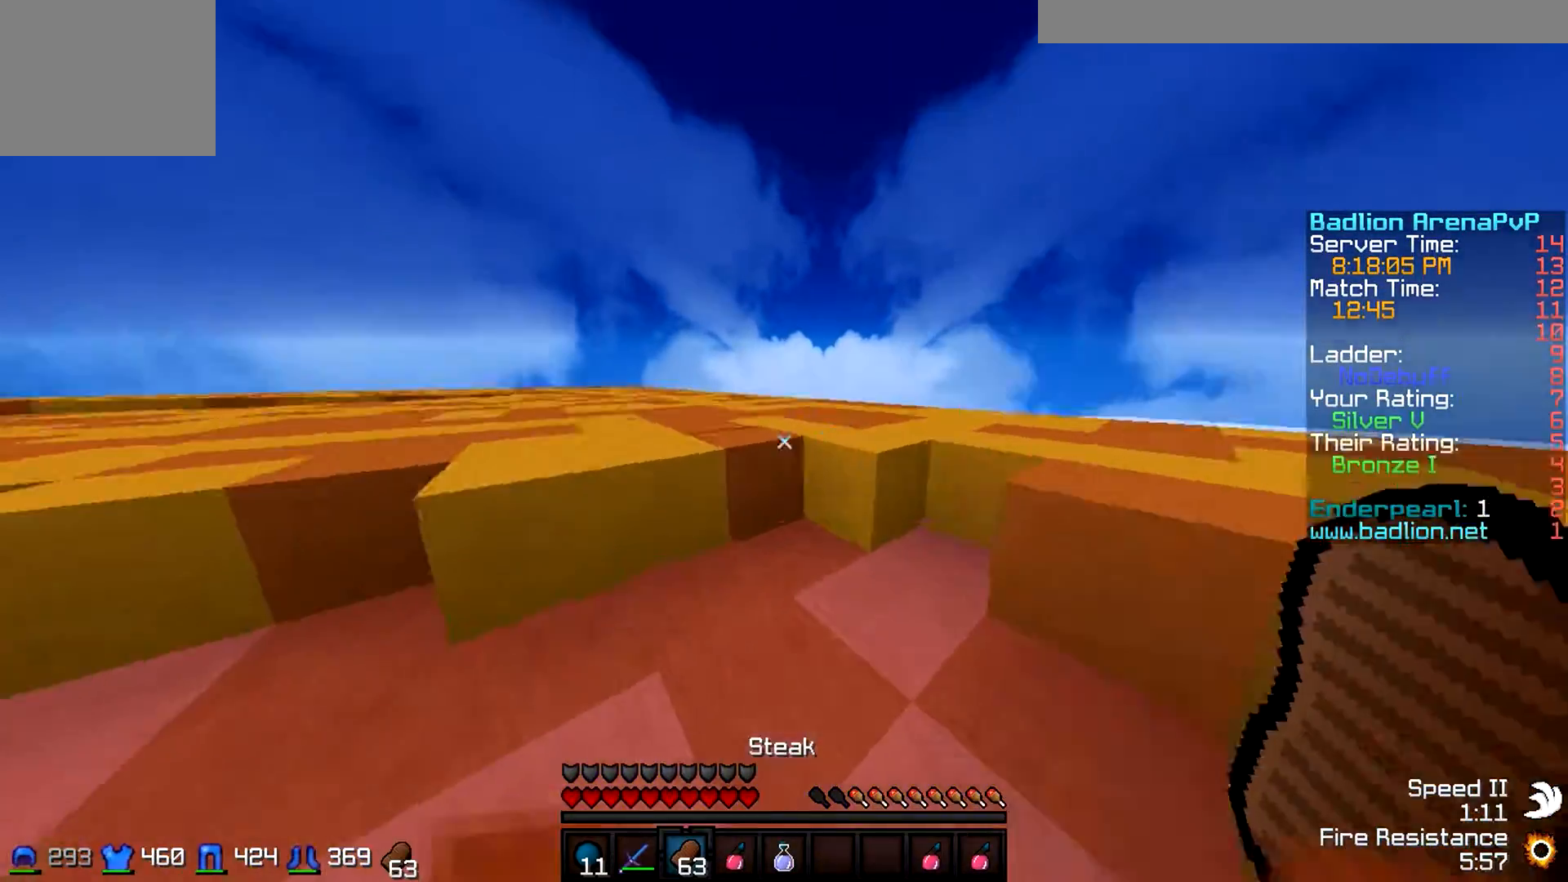
{"keys": ["w"], "events": []}
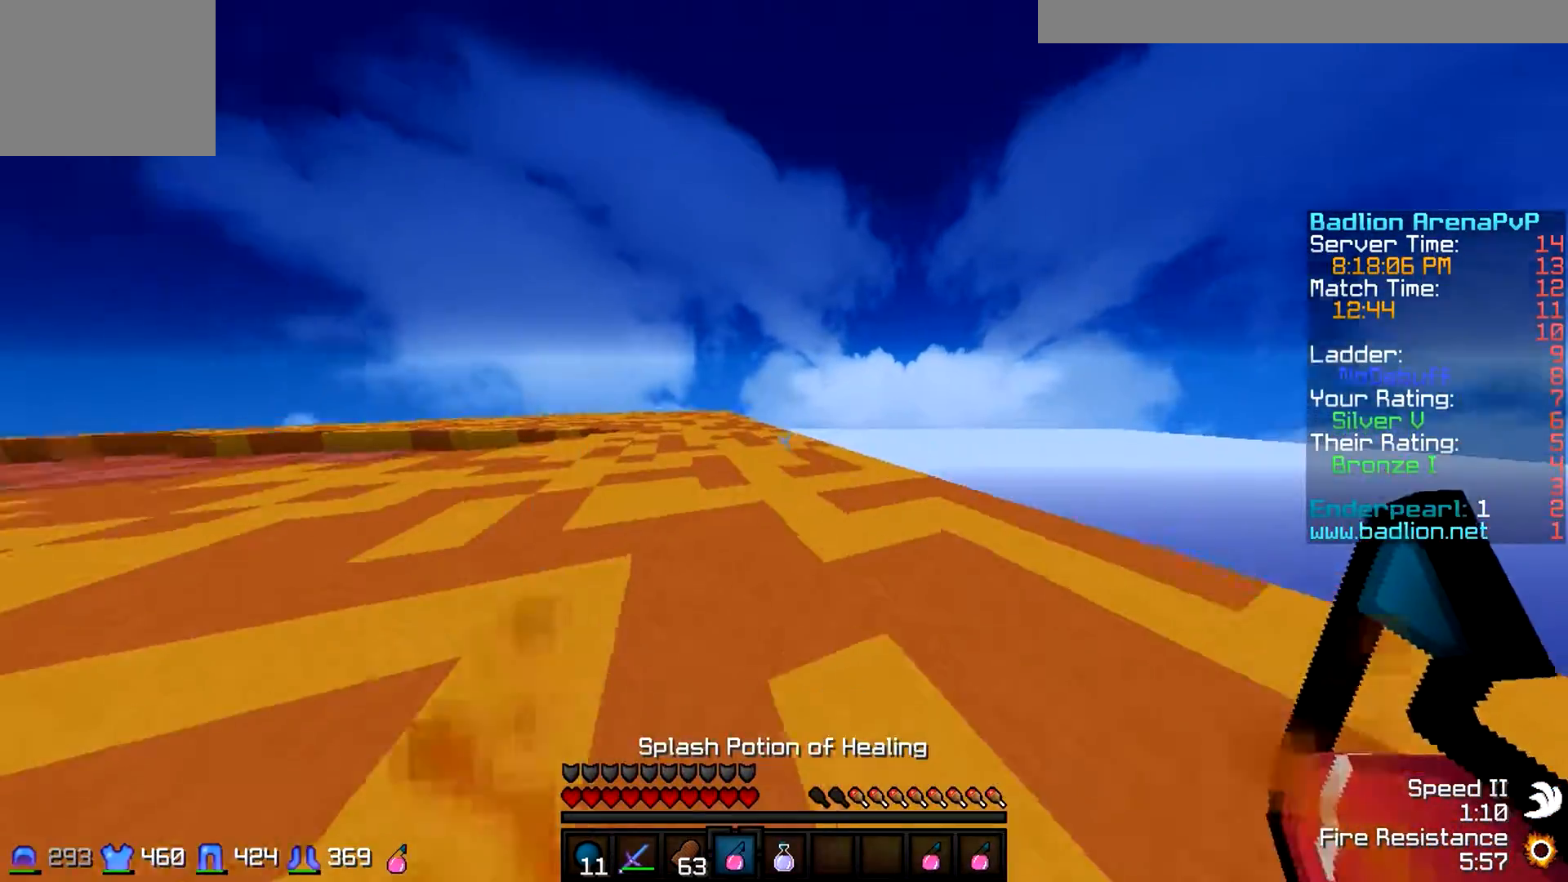
{"keys": [], "events": [[433, "w", "up"]]}
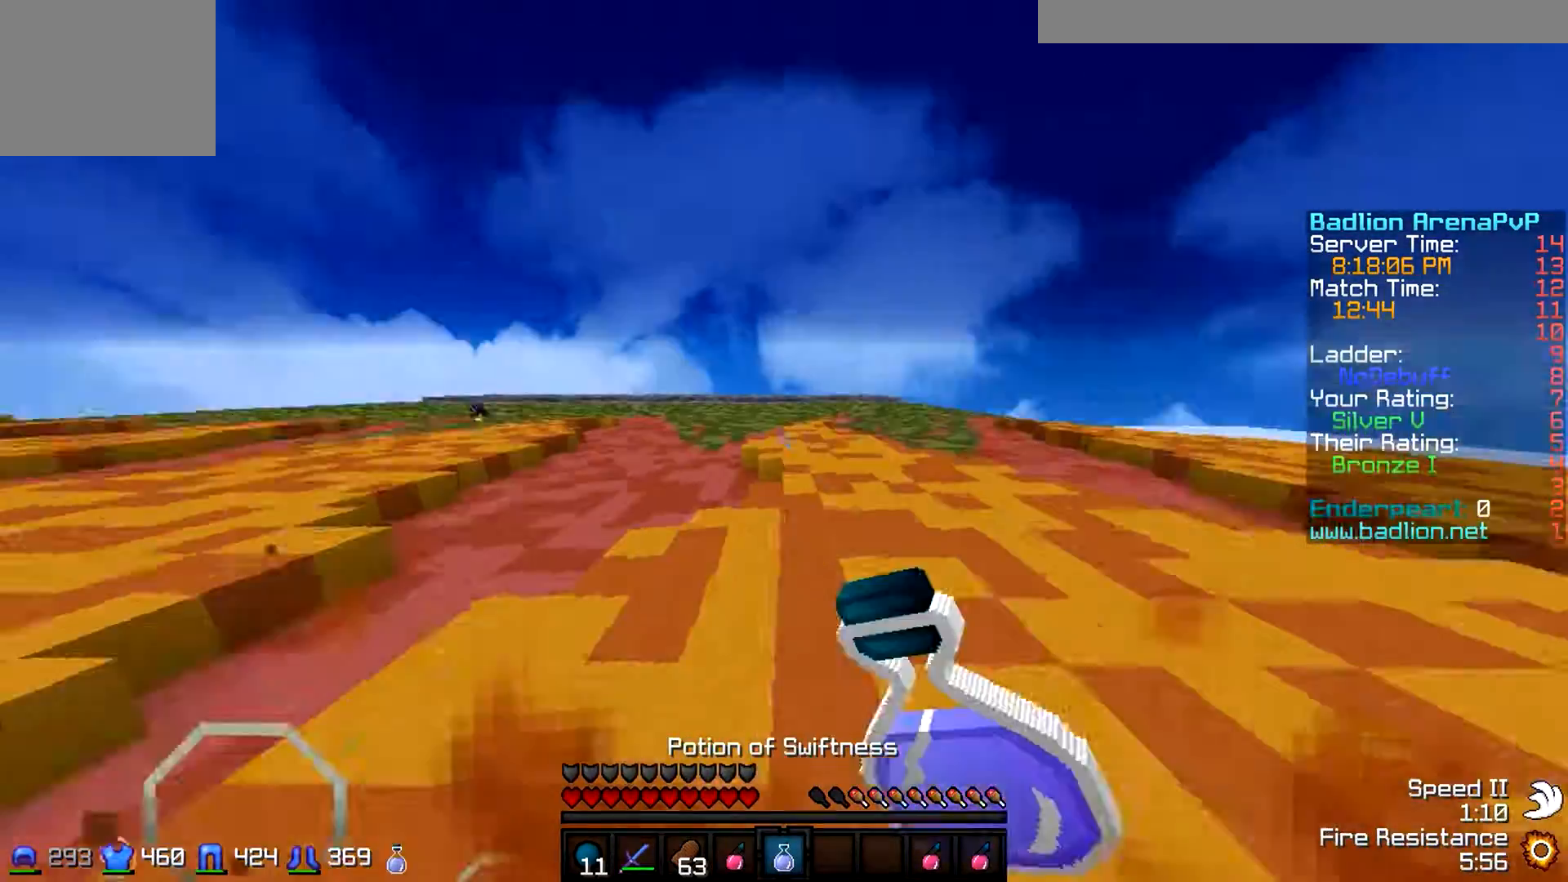
{"keys": ["s"], "events": [[133, "s", "down"]]}
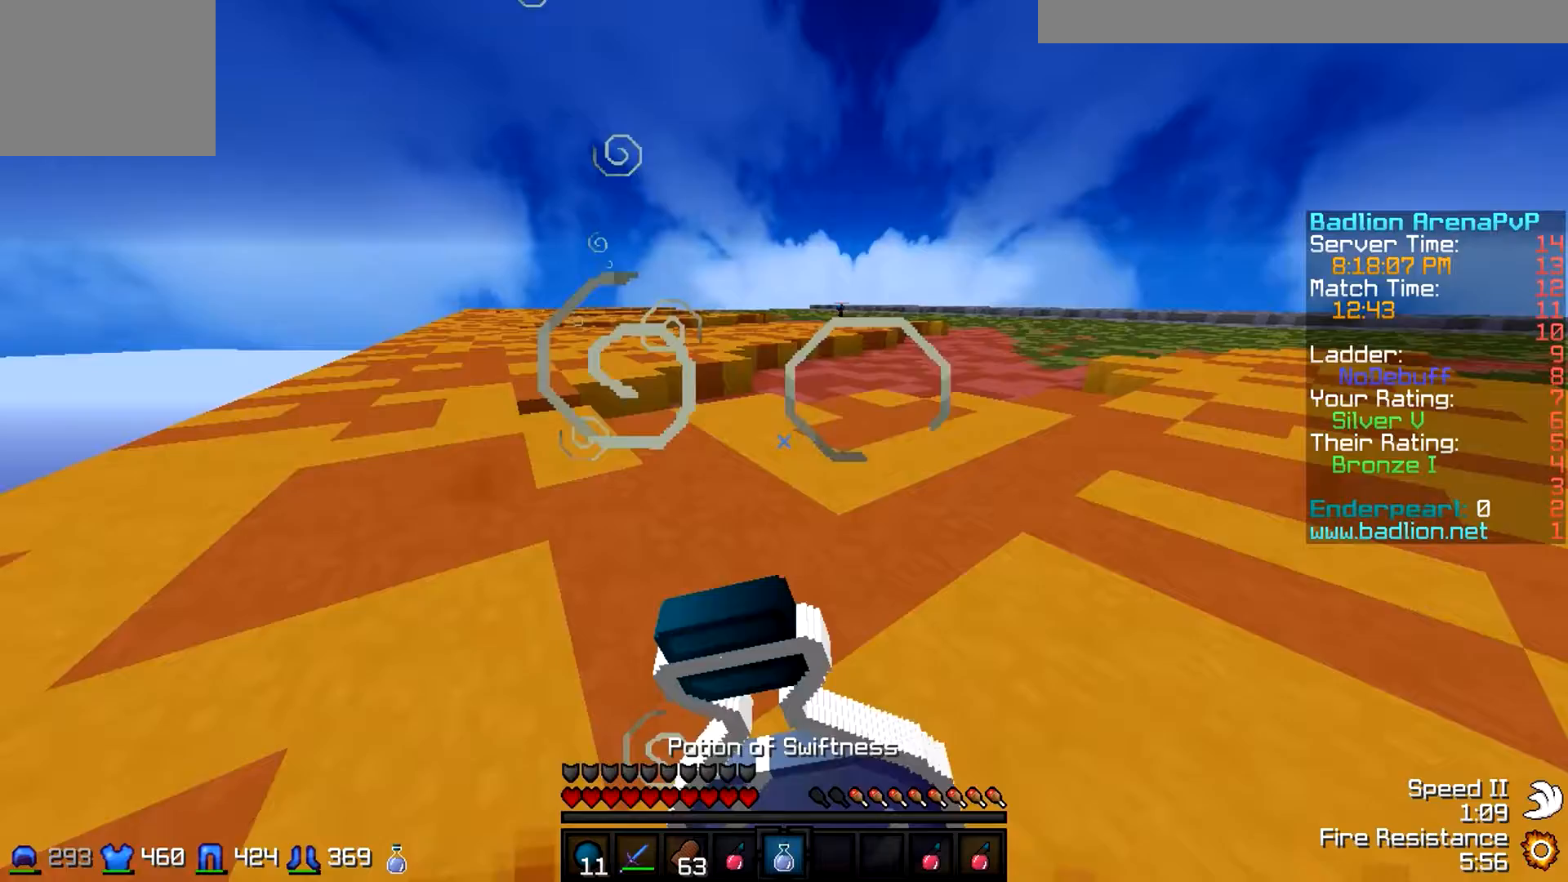
{"keys": [], "events": [[167, "s", "up"]]}
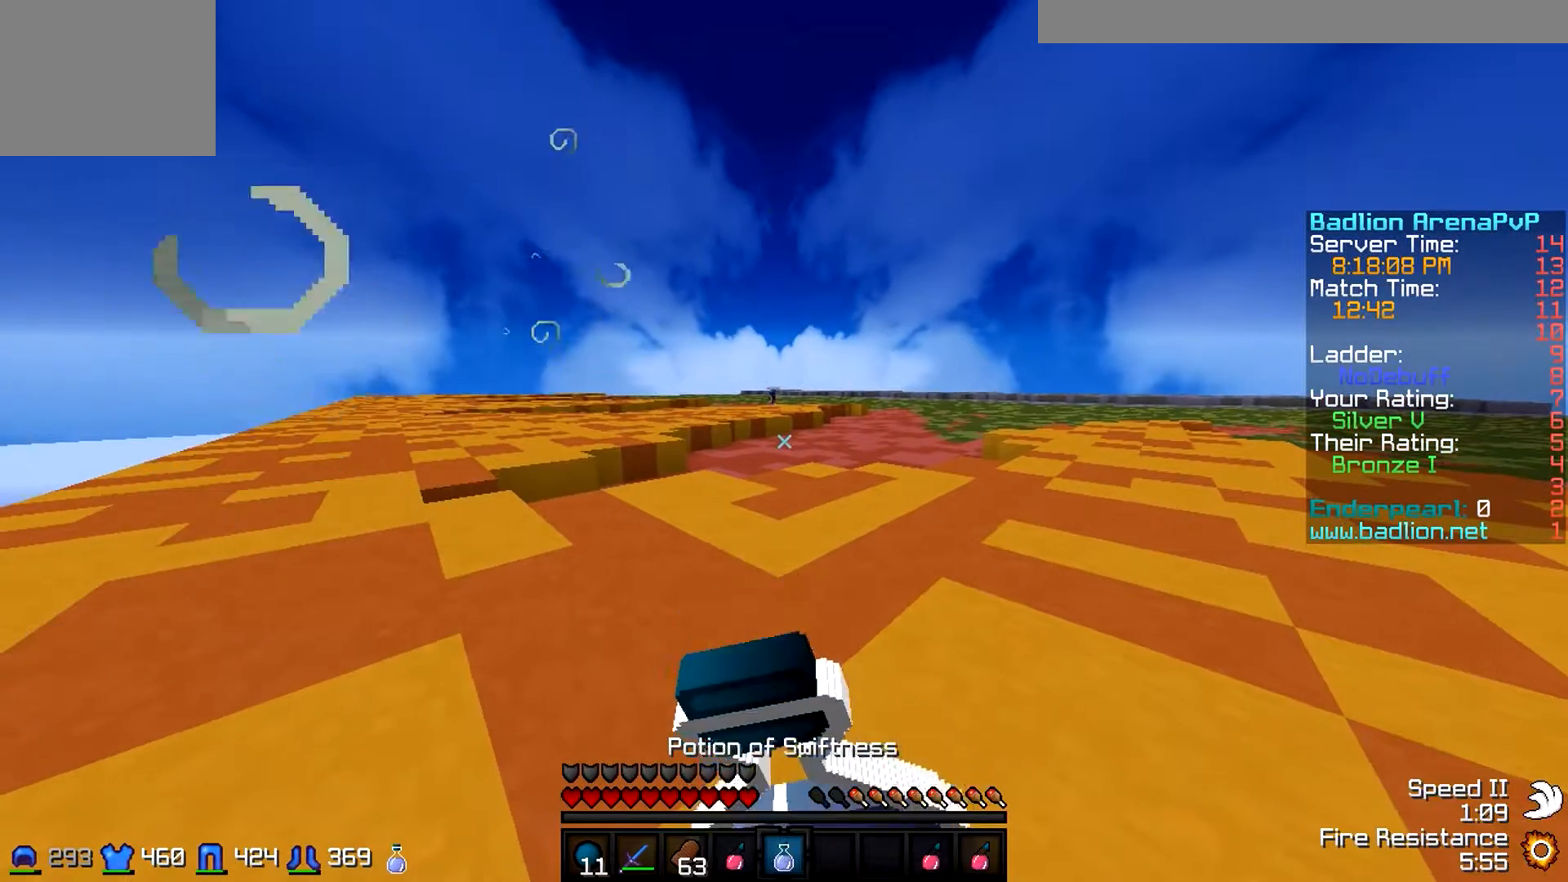
{"keys": [], "events": []}
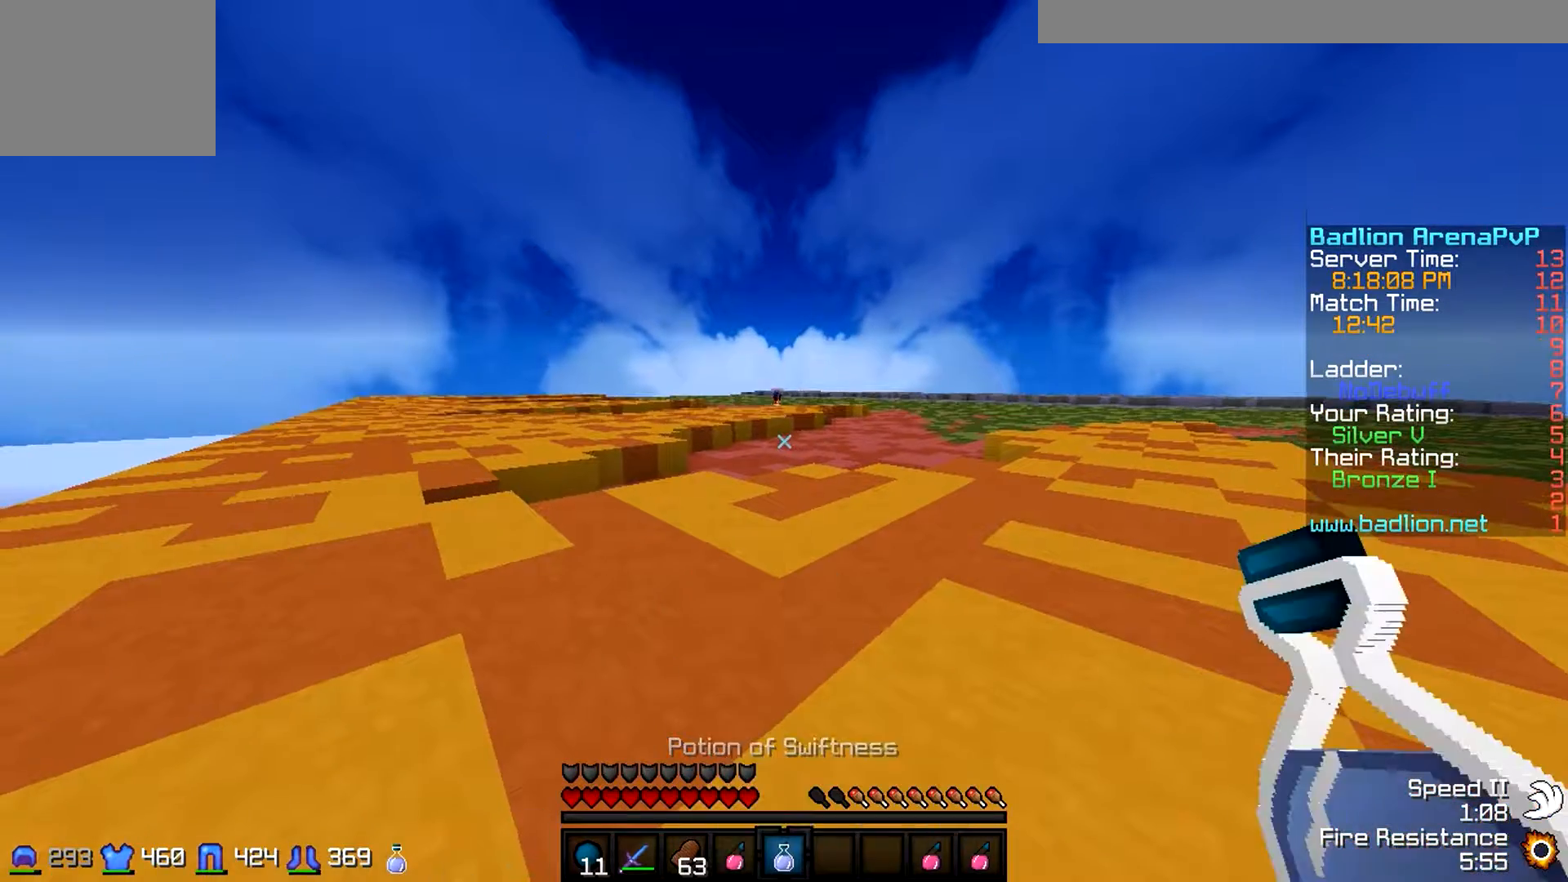
{"keys": [], "events": []}
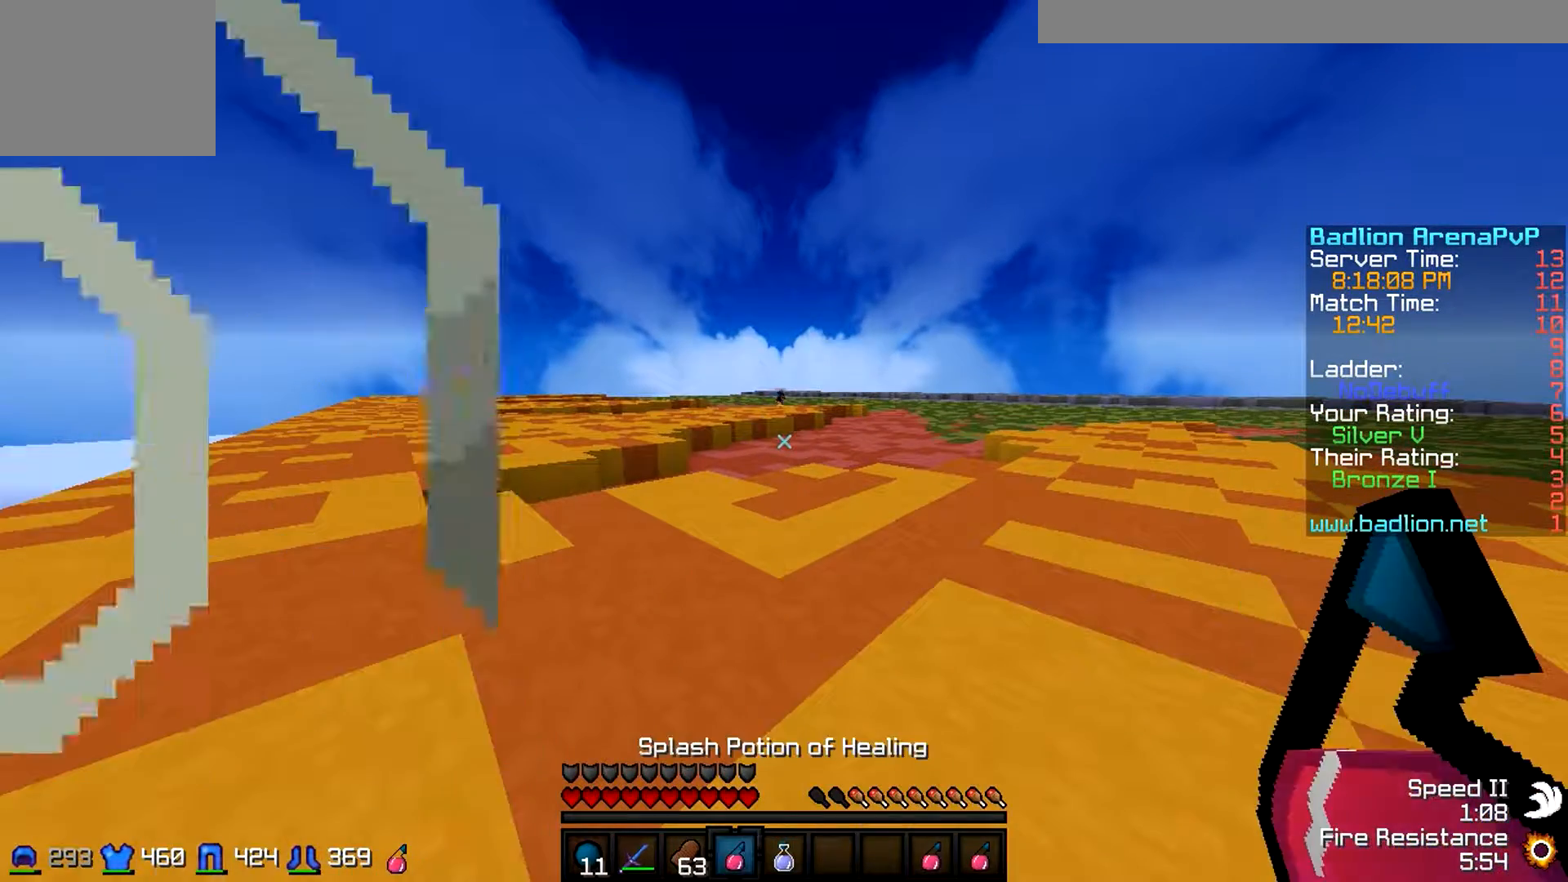
{"keys": [], "events": []}
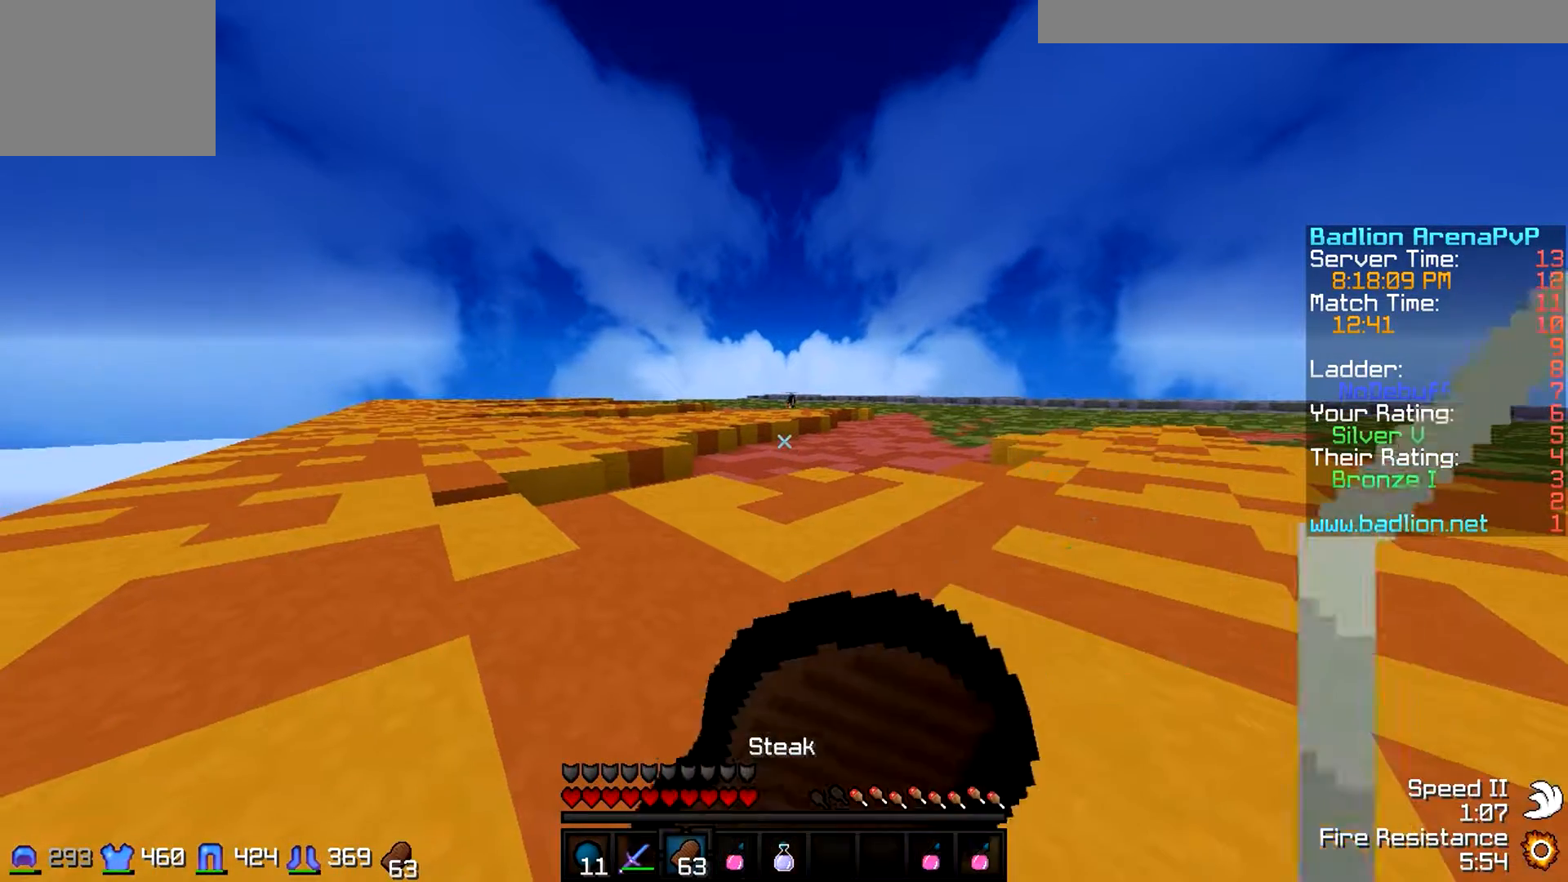
{"keys": [], "events": []}
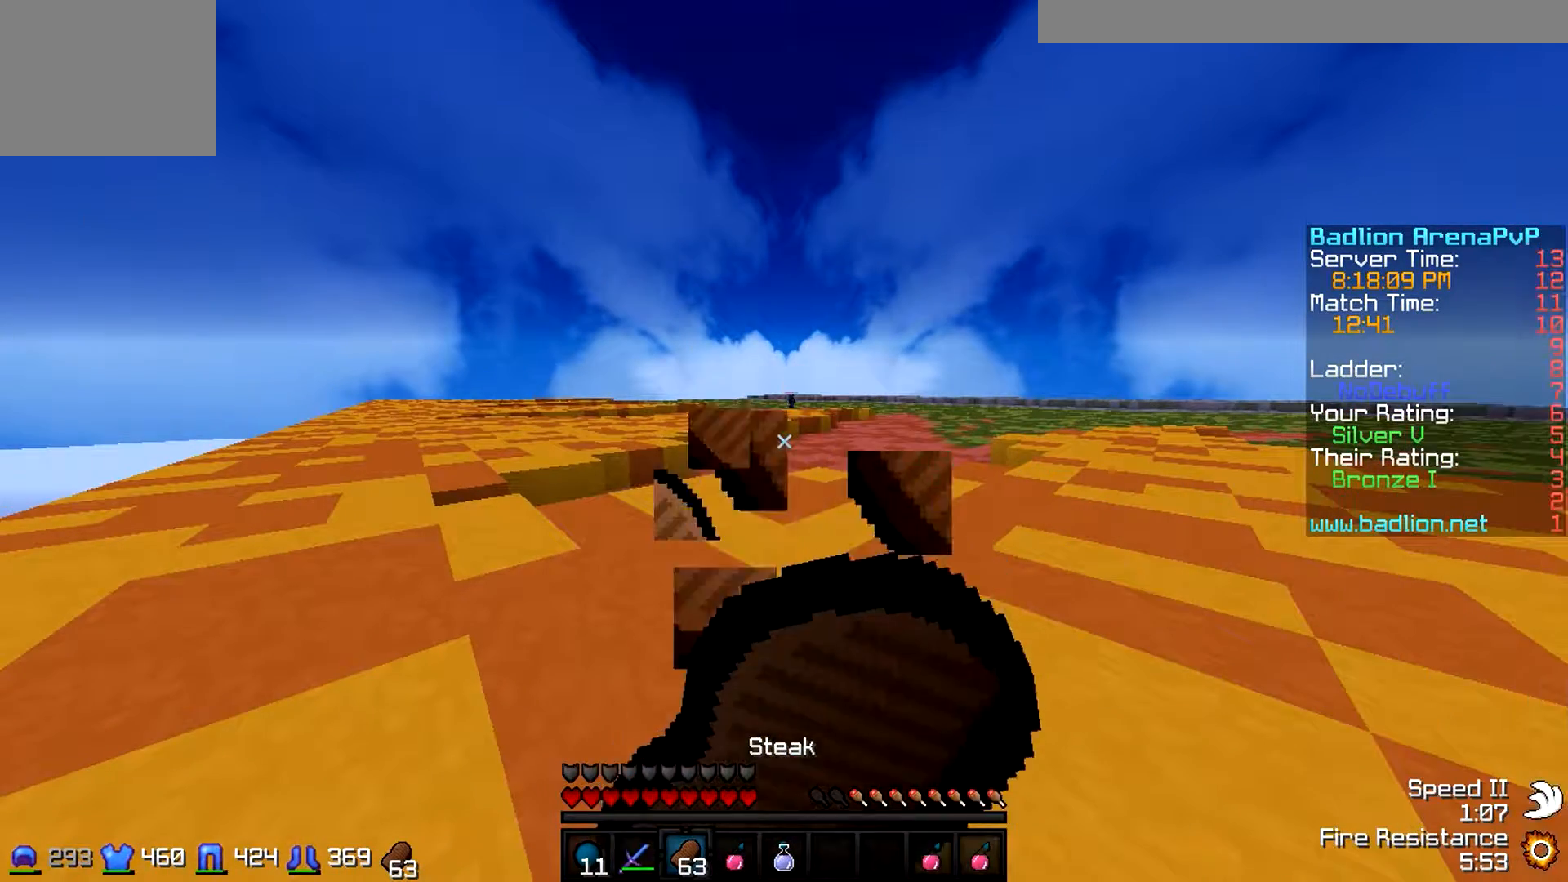
{"keys": [], "events": []}
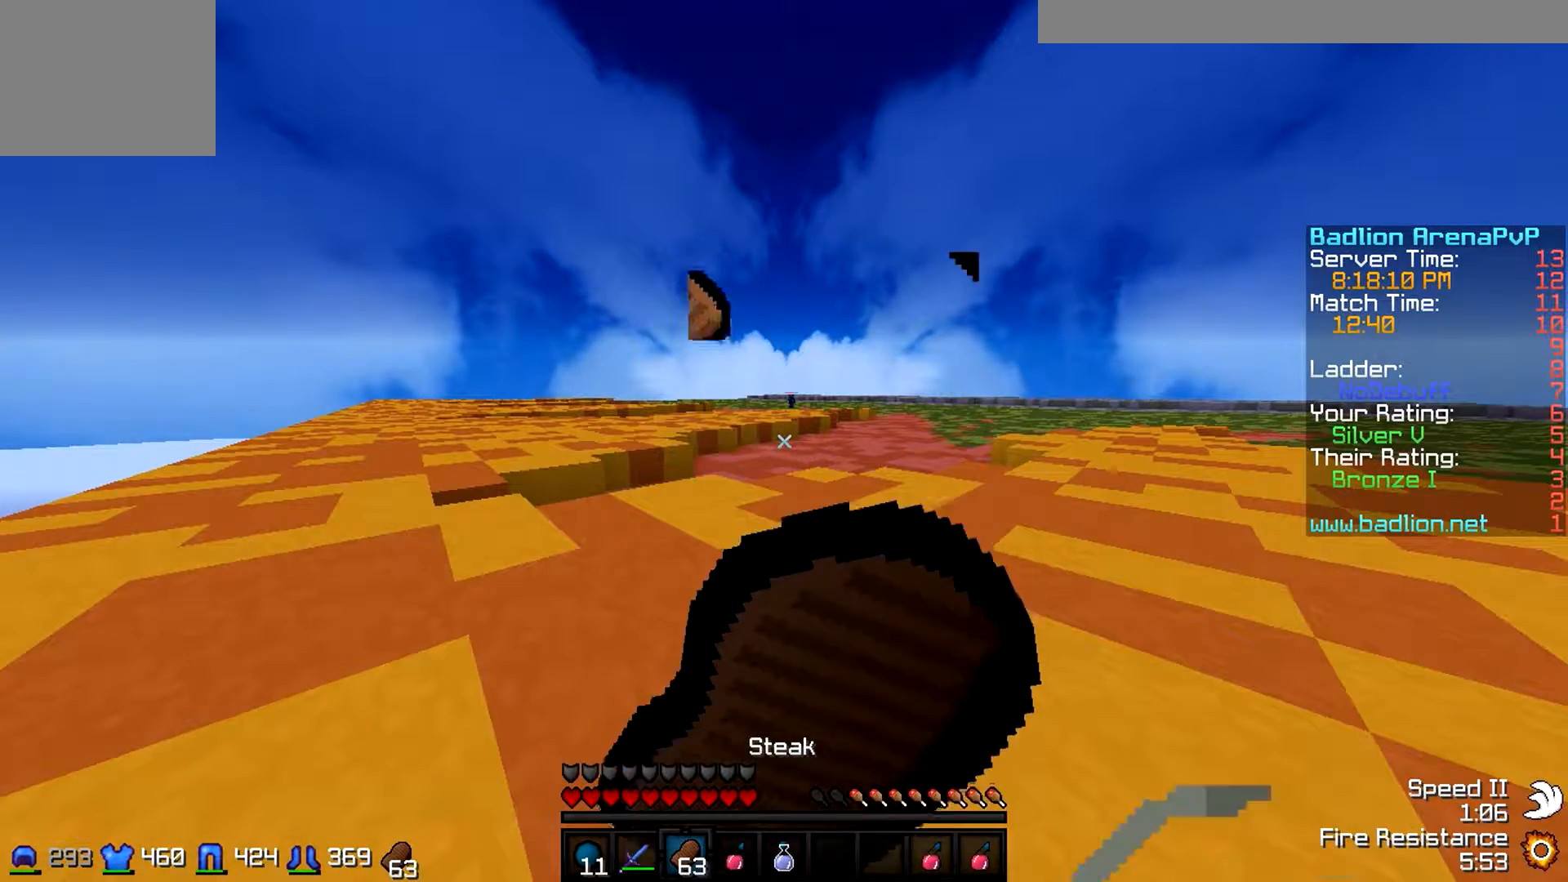
{"keys": [], "events": []}